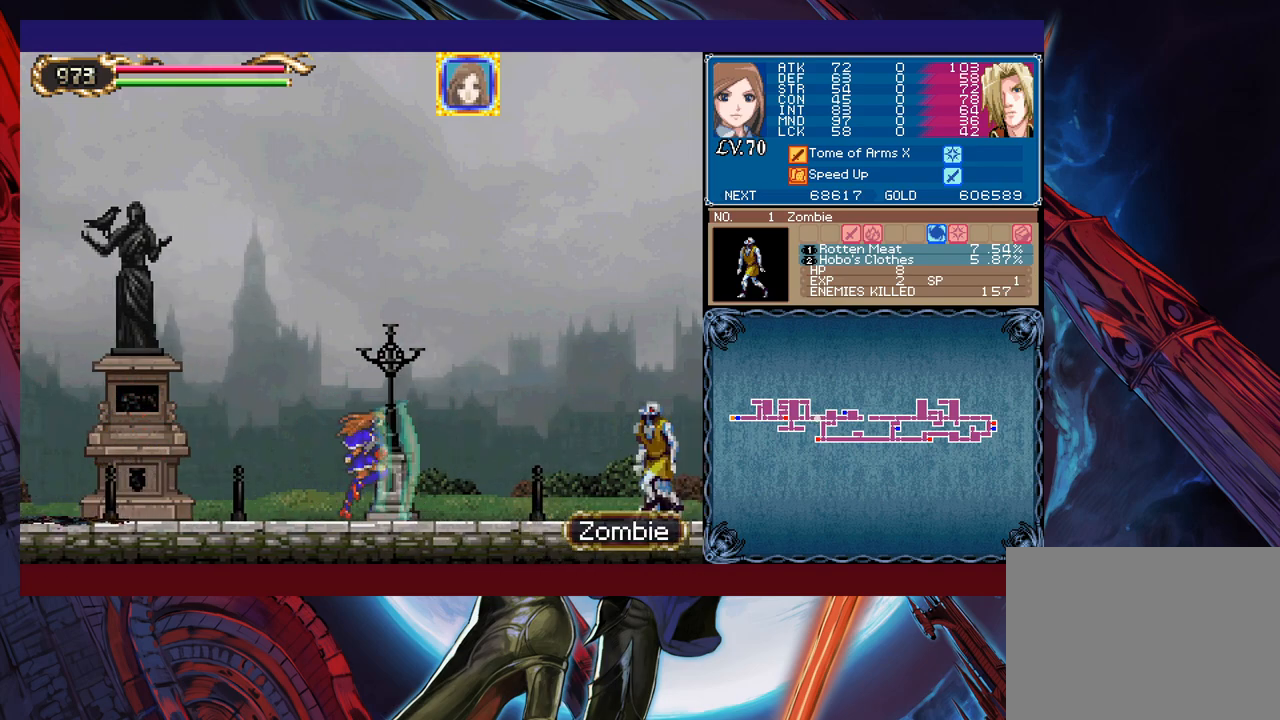
Gameplay with a controller (Xbox layout); each line is a JSON object with the inputs held at the frame after it. "events" lists button and stick changes between this image and that frame as [ms after this image, input, new state], when the widget could be followed in between. Not read: L2 R2 right_stick.
{"buttons": [], "left_stick": "center", "events": [[233, "X", "down"], [333, "left_stick", "center"], [383, "X", "up"]]}
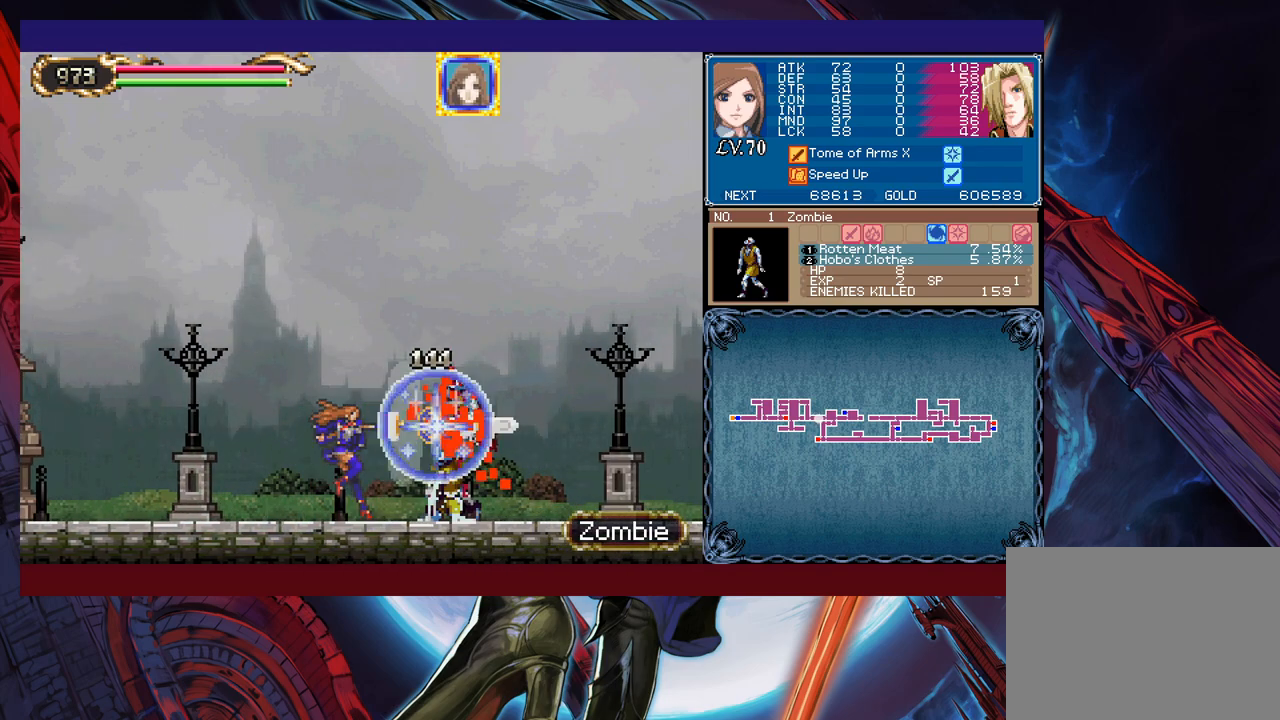
{"buttons": [], "left_stick": "center", "events": []}
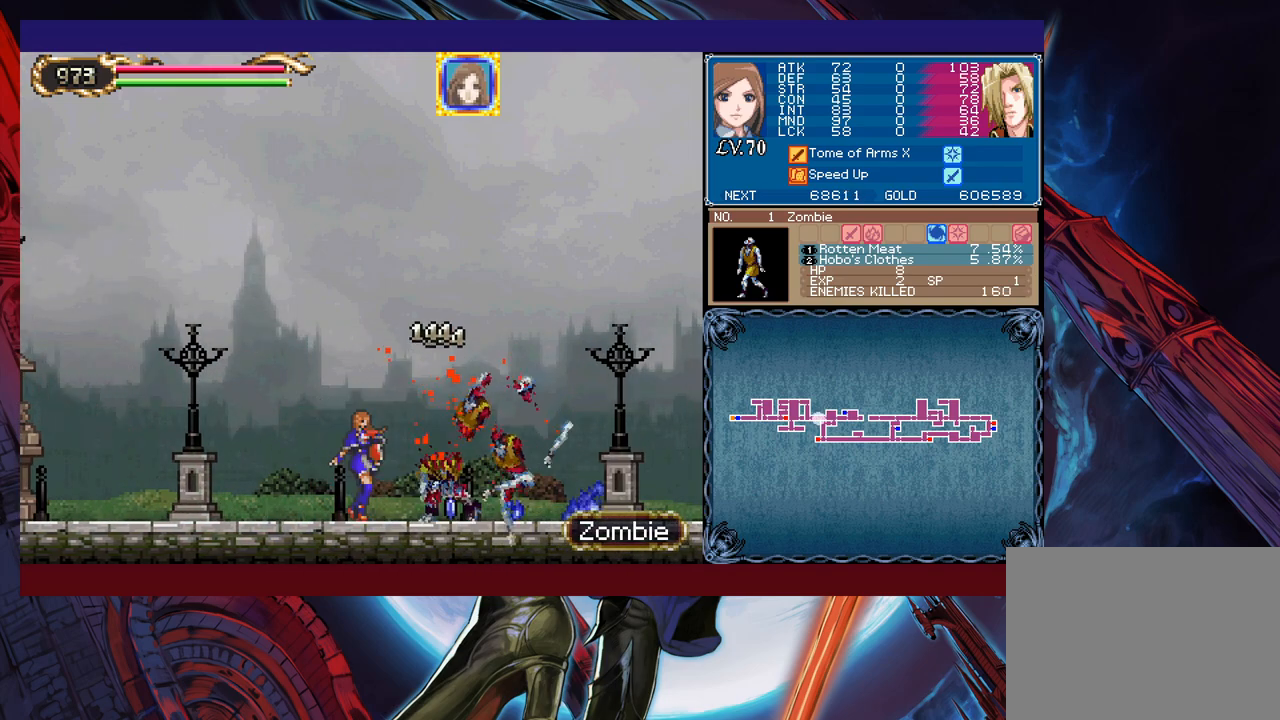
{"buttons": [], "left_stick": "center", "events": []}
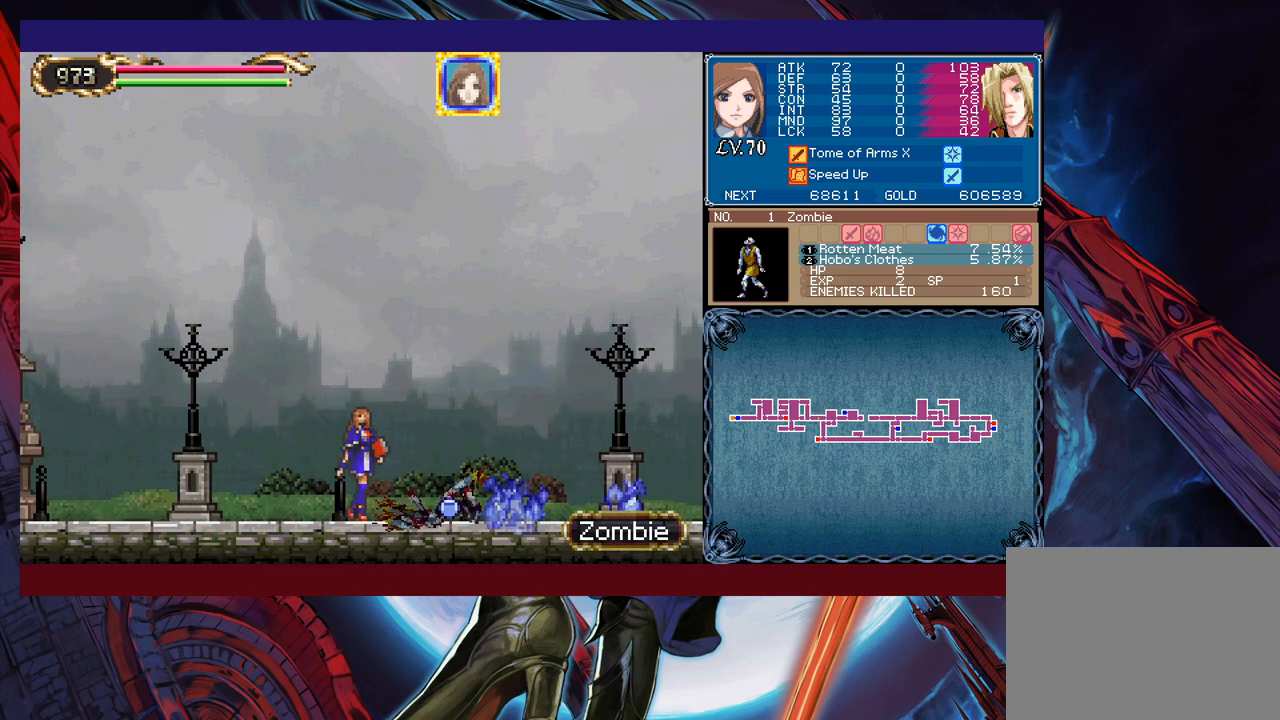
{"buttons": [], "left_stick": "left", "events": [[233, "left_stick", "right"], [417, "left_stick", "left"]]}
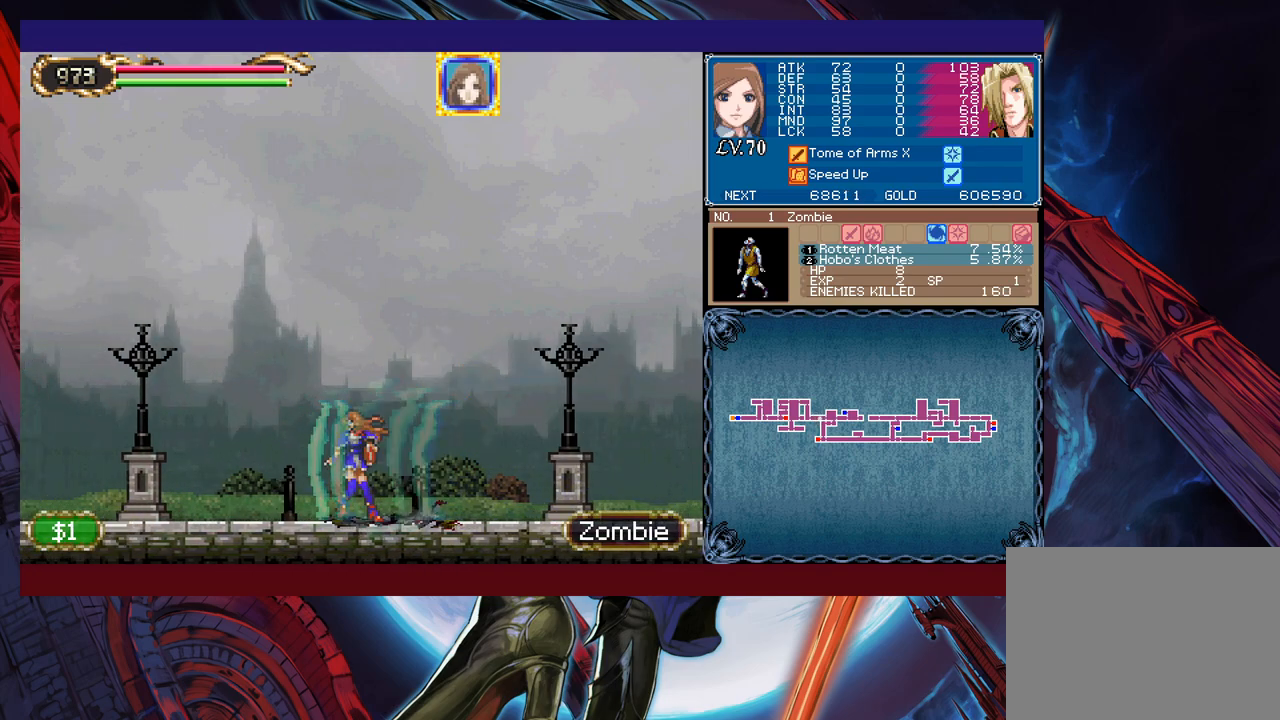
{"buttons": [], "left_stick": "center", "events": [[17, "left_stick", "center"]]}
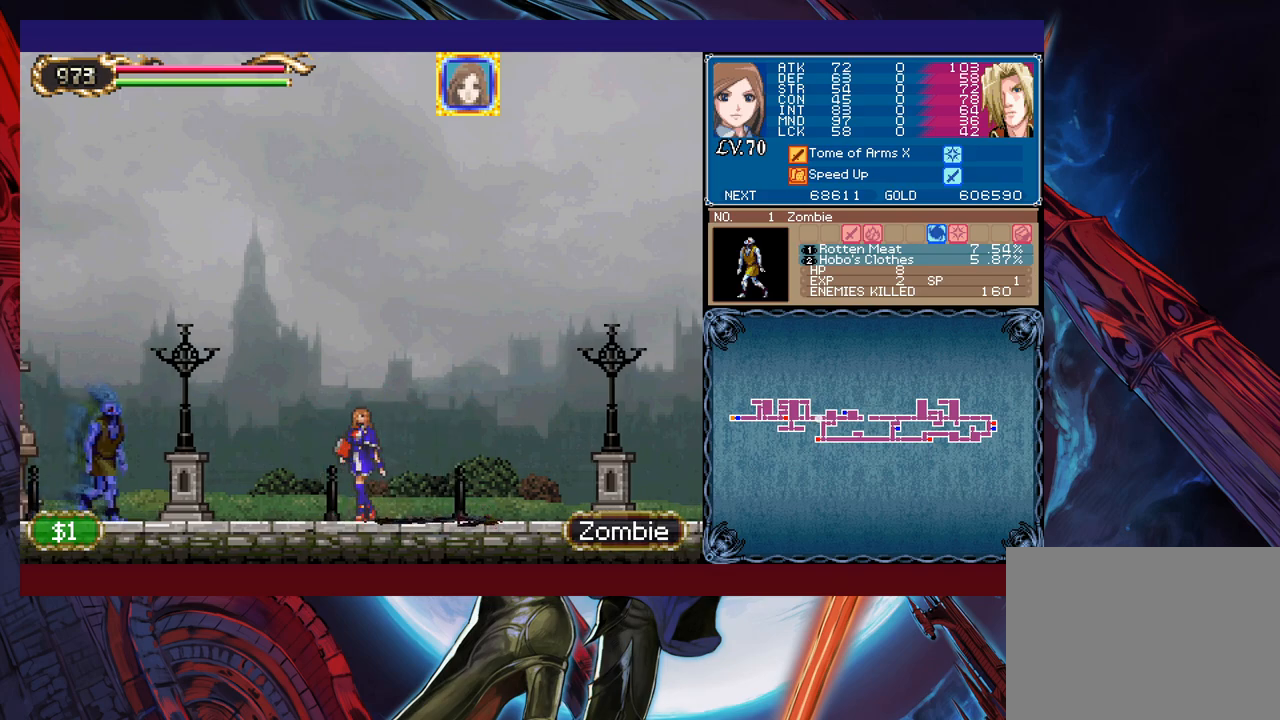
{"buttons": [], "left_stick": "center", "events": [[183, "left_stick", "left"], [283, "X", "down"], [433, "X", "up"], [433, "left_stick", "center"]]}
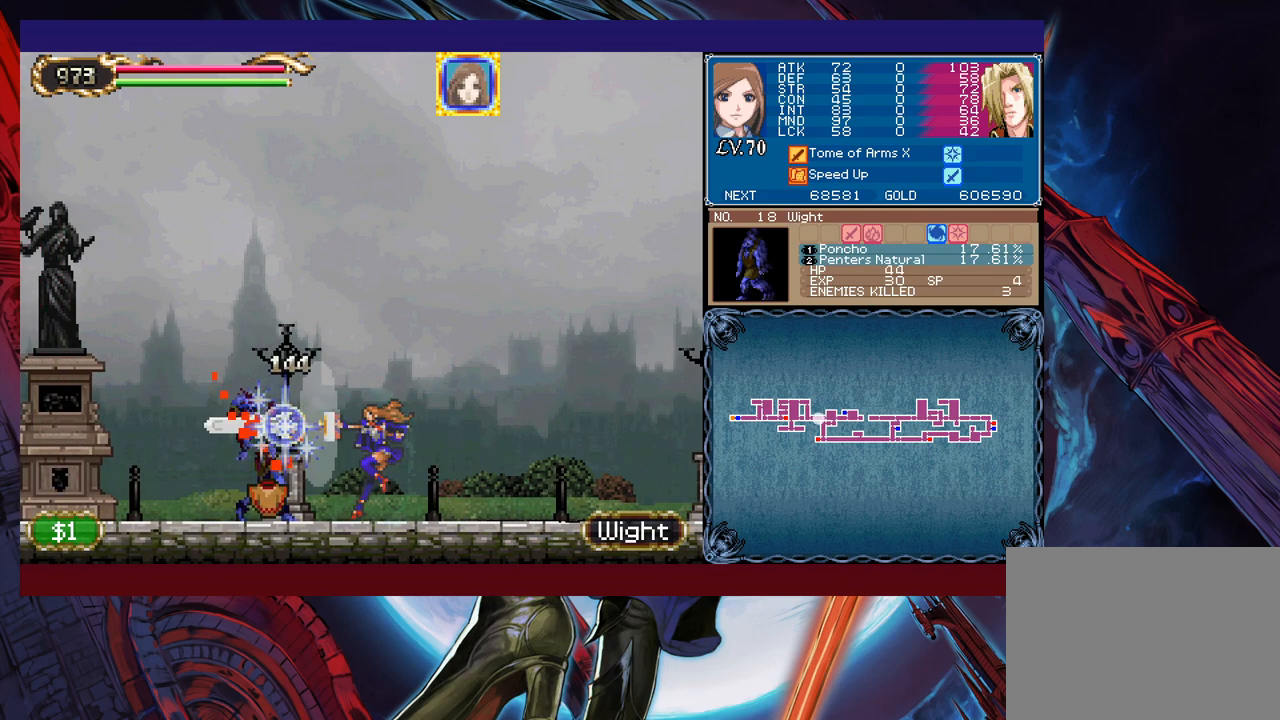
{"buttons": [], "left_stick": "left", "events": [[483, "left_stick", "left"]]}
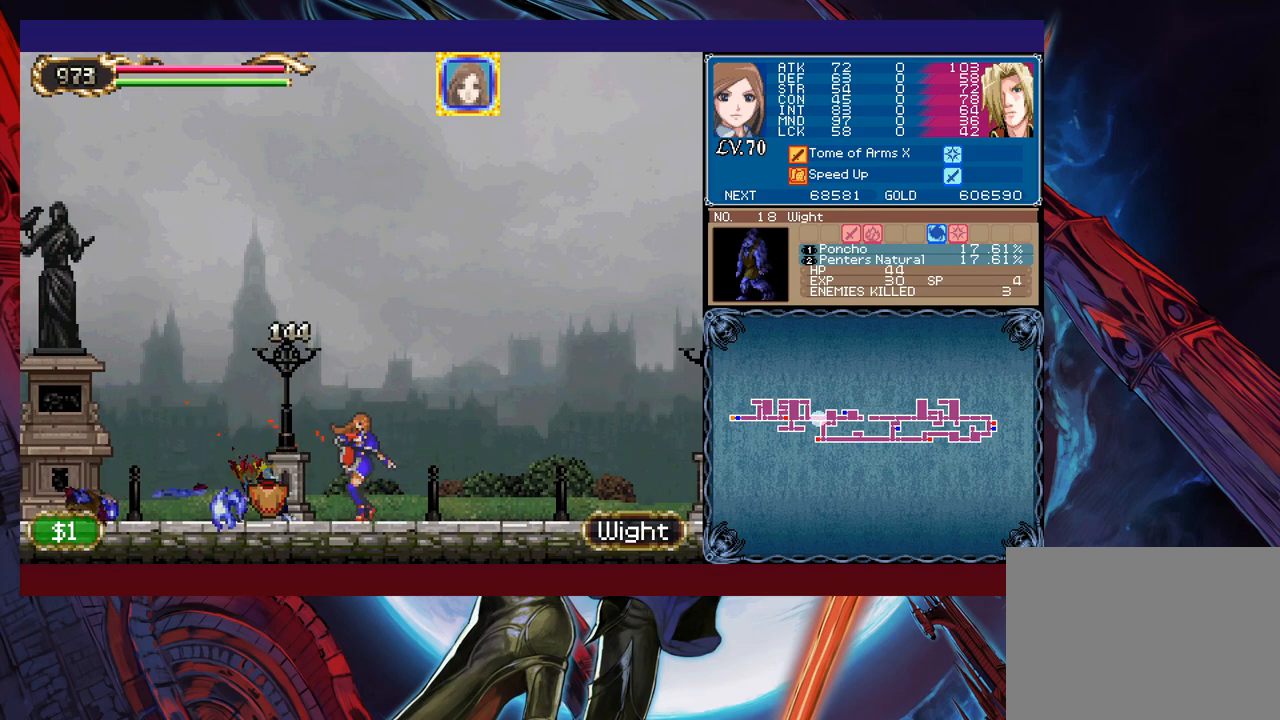
{"buttons": [], "left_stick": "right", "events": [[167, "left_stick", "right"]]}
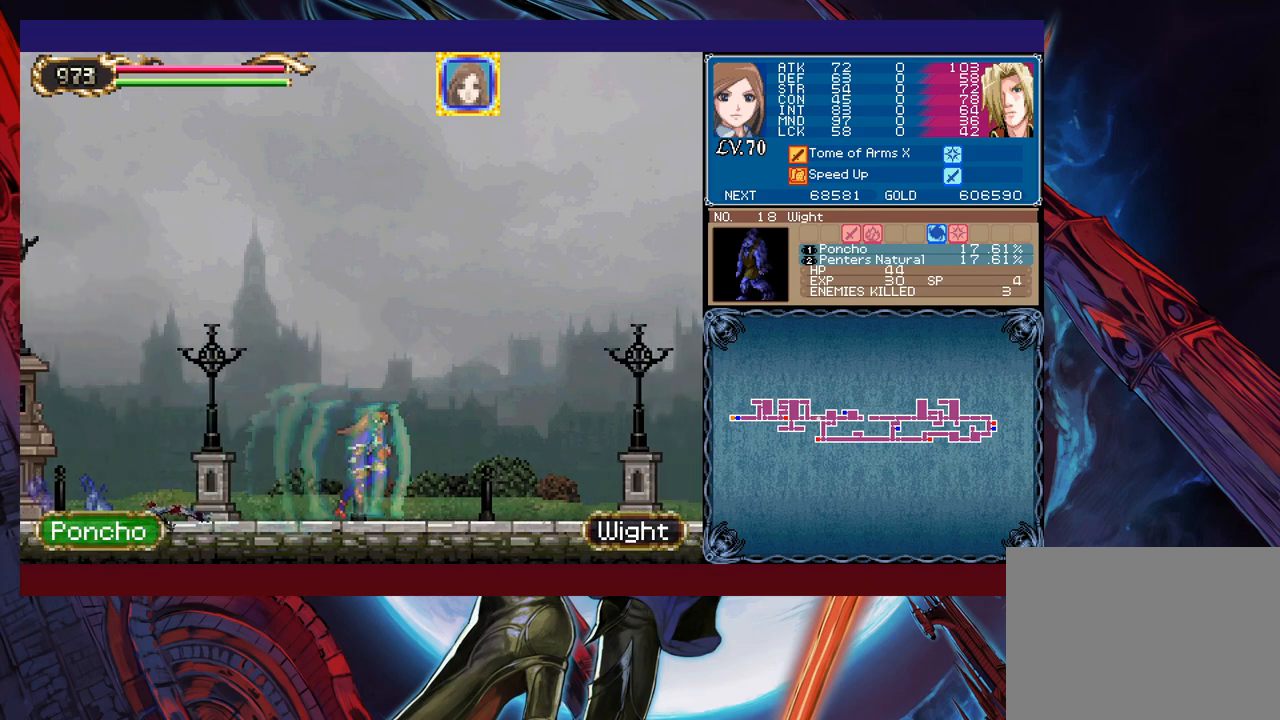
{"buttons": [], "left_stick": "right", "events": []}
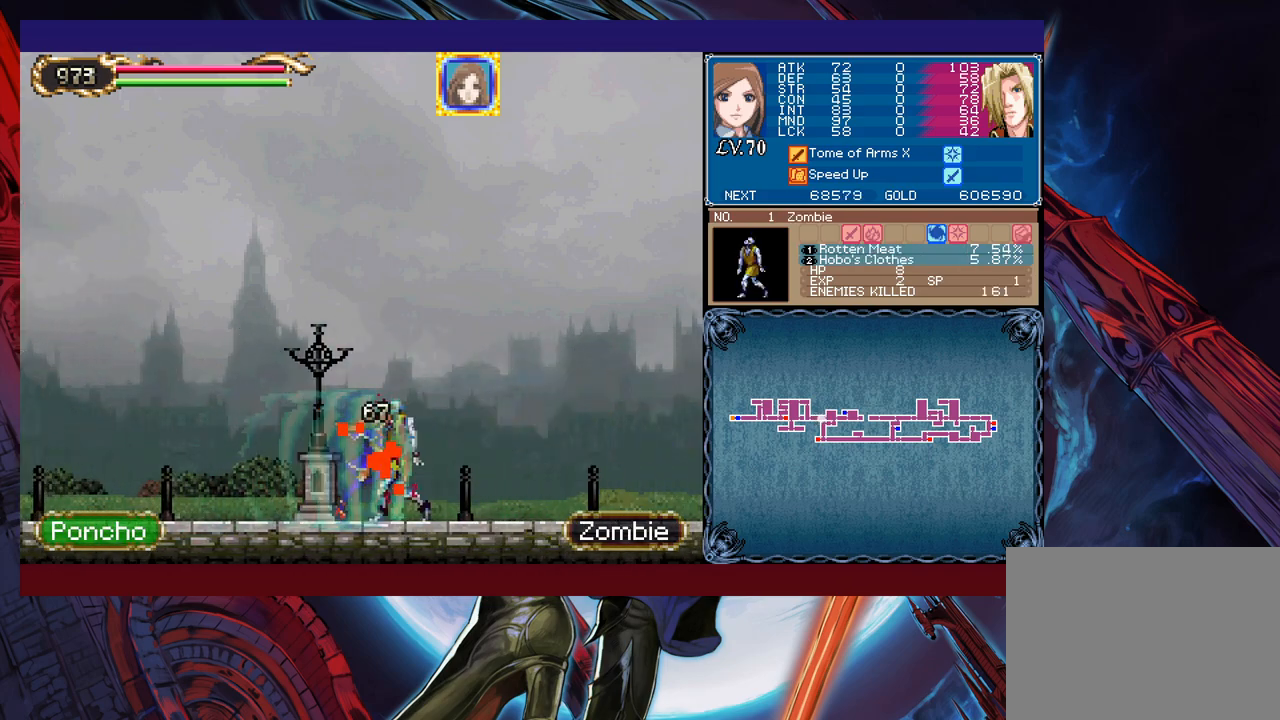
{"buttons": [], "left_stick": "right", "events": []}
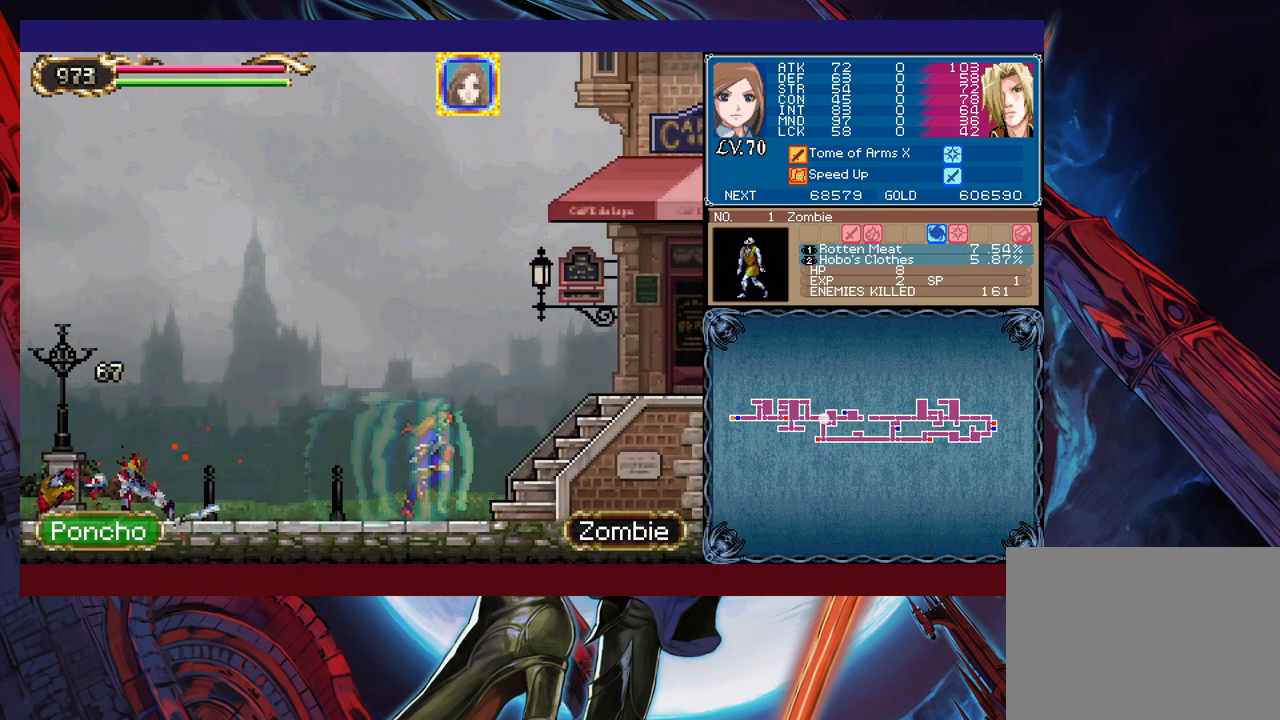
{"buttons": [], "left_stick": "right", "events": []}
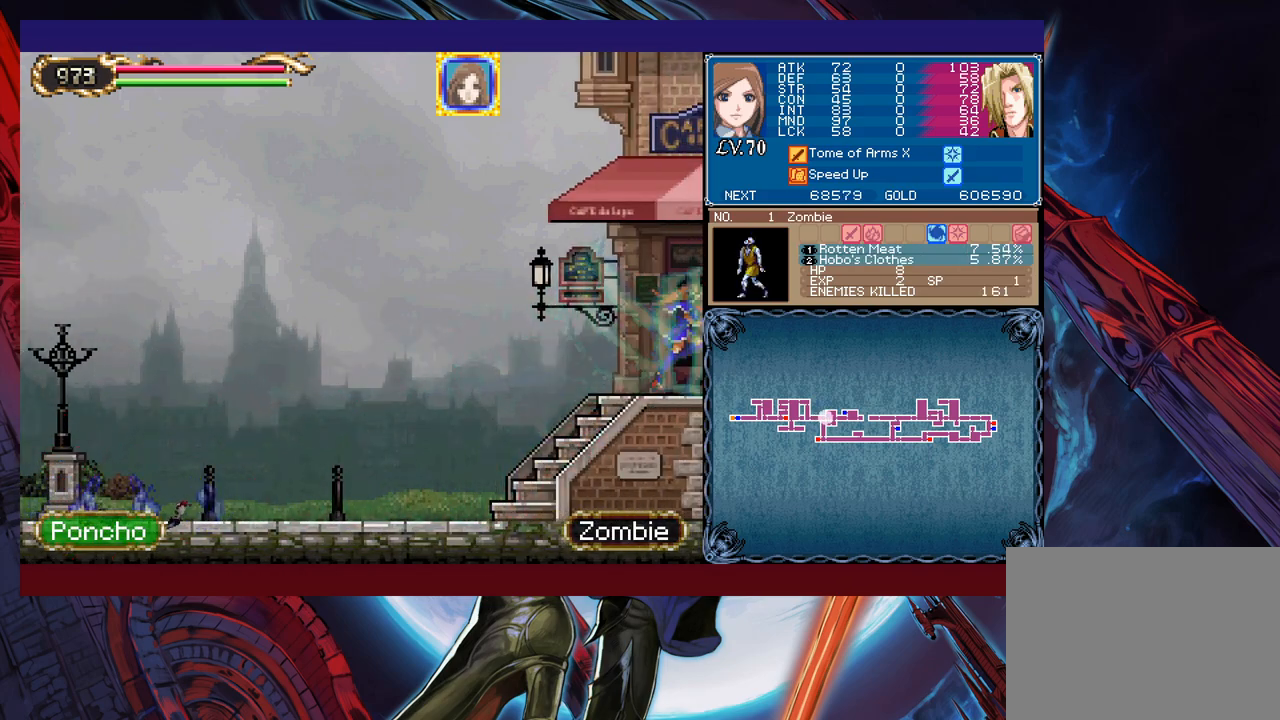
{"buttons": [], "left_stick": "right", "events": []}
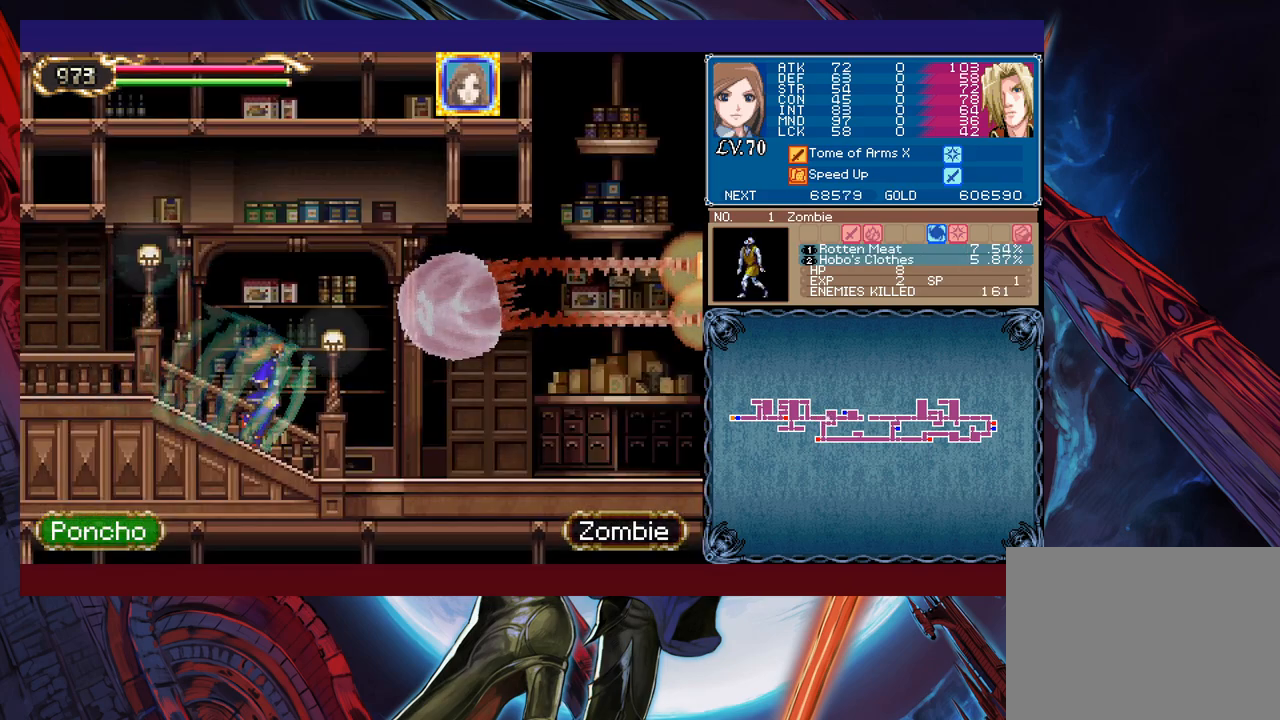
{"buttons": [], "left_stick": "left", "events": [[17, "B", "down"], [133, "B", "up"], [417, "left_stick", "left"]]}
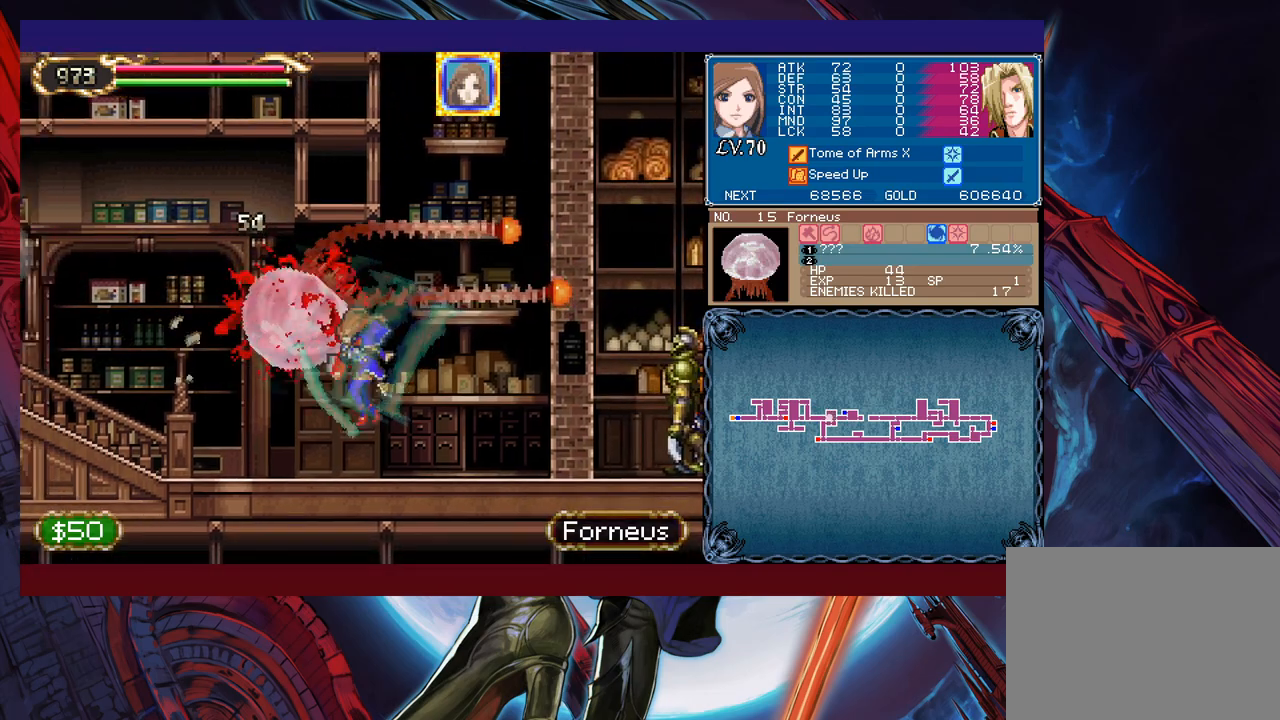
{"buttons": [], "left_stick": "left", "events": []}
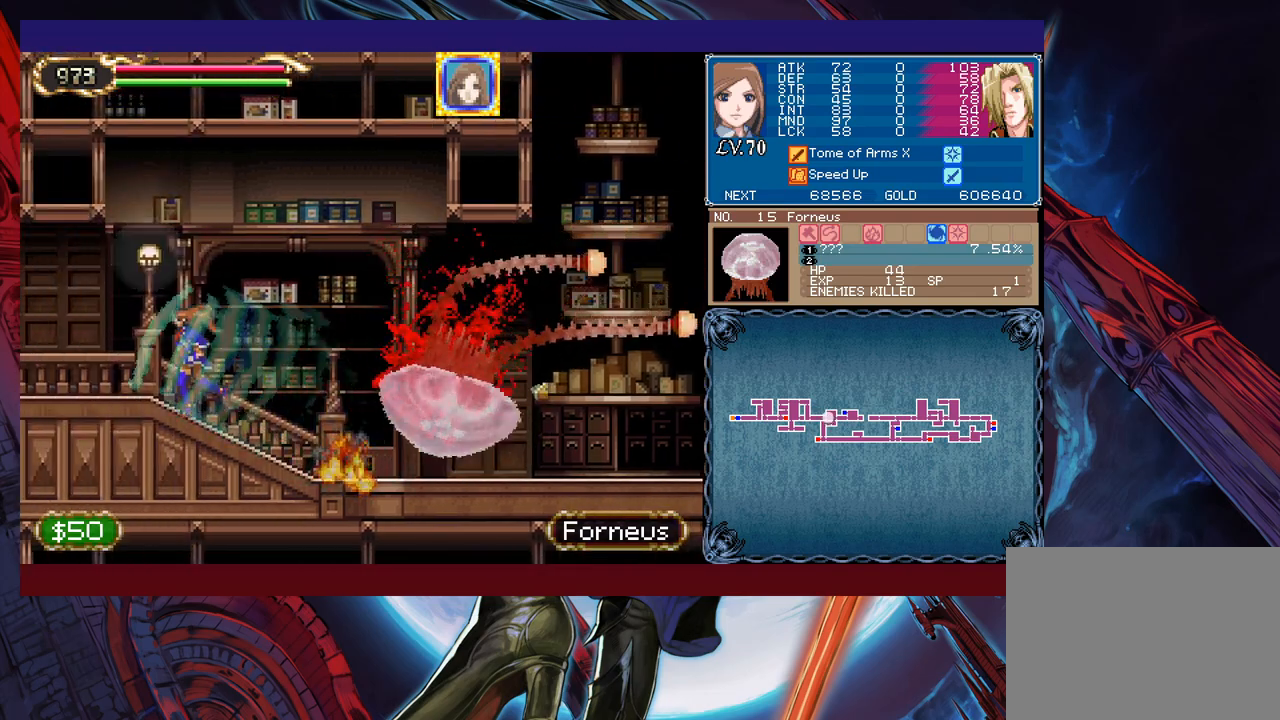
{"buttons": [], "left_stick": "right", "events": [[433, "left_stick", "right"]]}
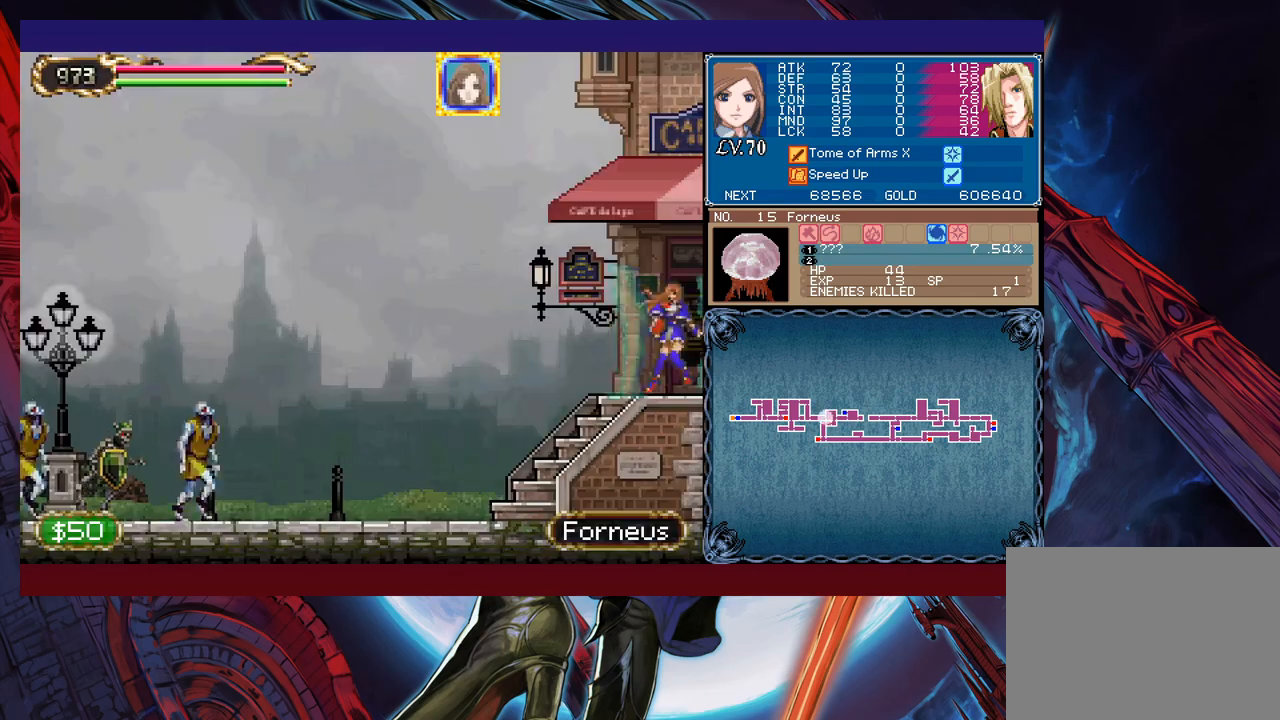
{"buttons": [], "left_stick": "right", "events": [[383, "B", "down"], [483, "B", "up"]]}
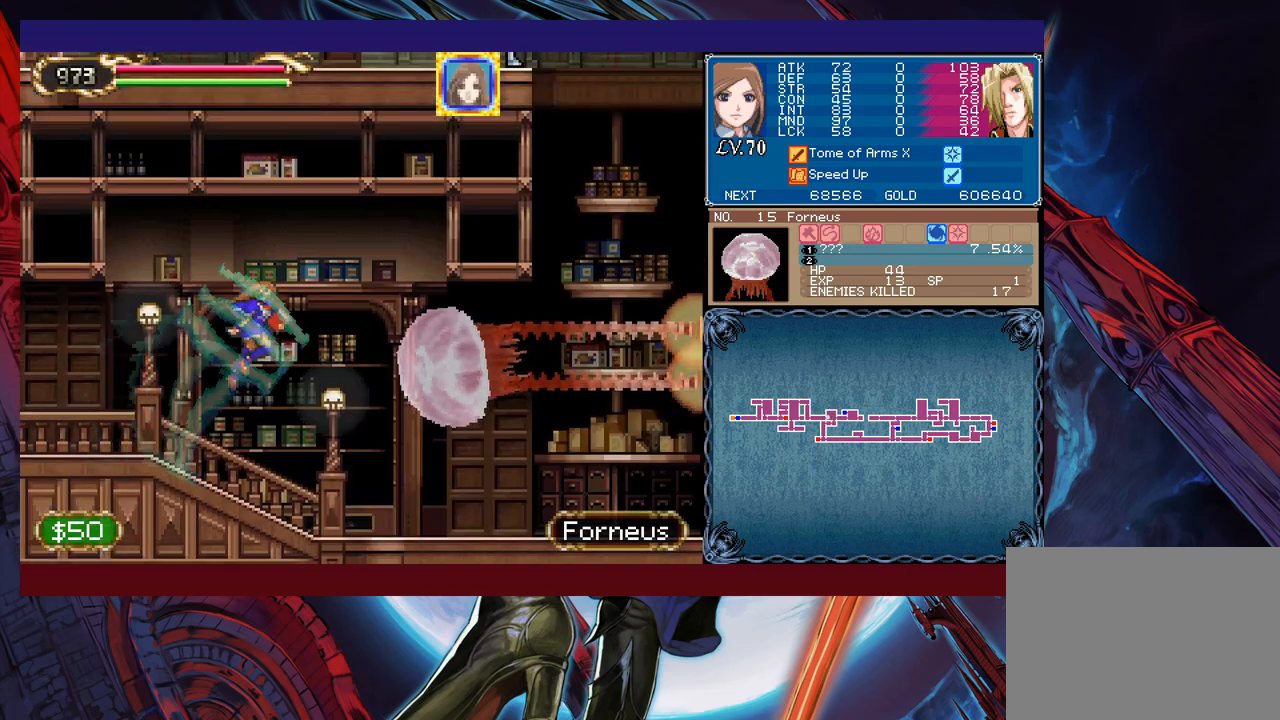
{"buttons": [], "left_stick": "right", "events": []}
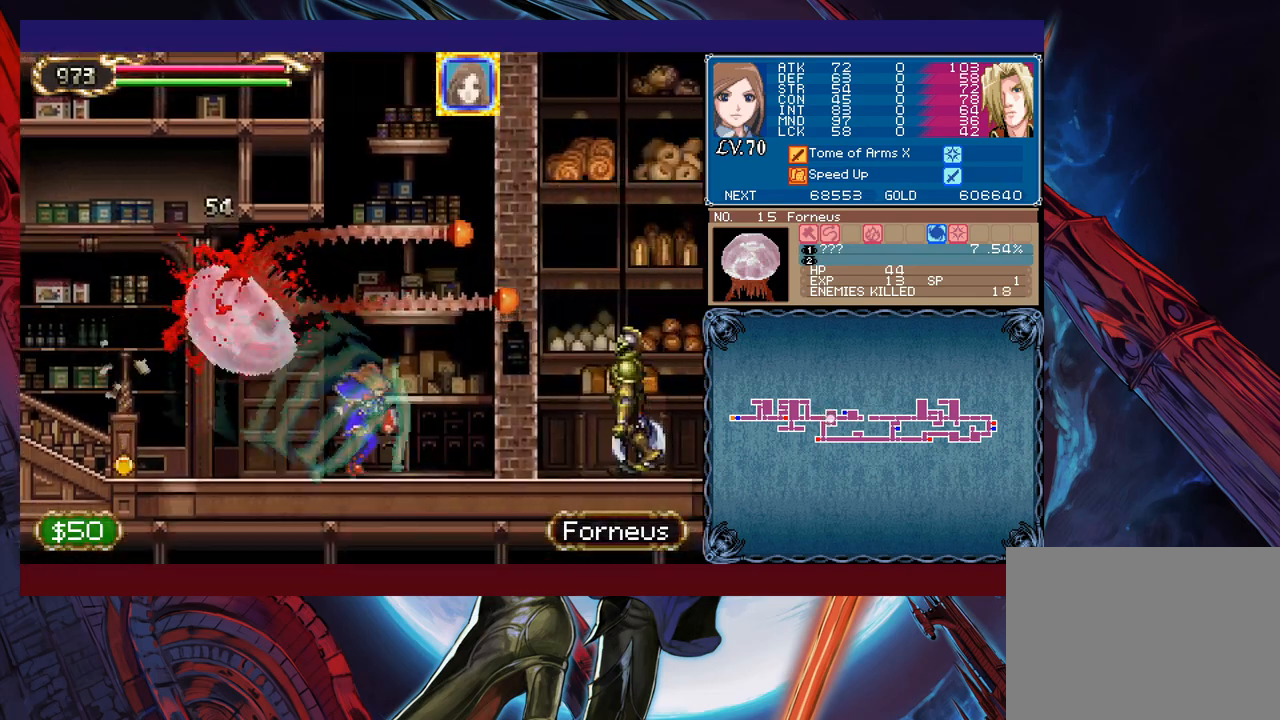
{"buttons": ["B"], "left_stick": "center", "events": [[67, "B", "down"], [133, "left_stick", "center"], [333, "left_stick", "left"], [367, "B", "up"], [417, "B", "down"], [433, "left_stick", "center"]]}
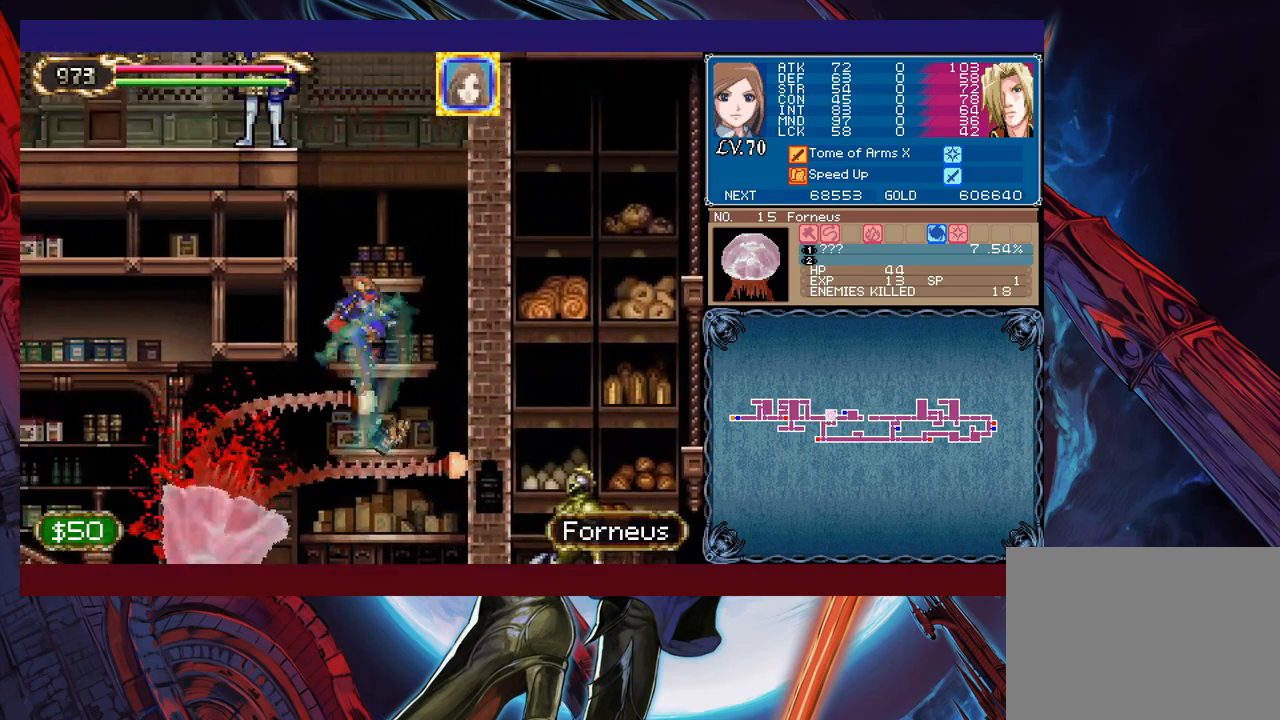
{"buttons": ["B"], "left_stick": "center", "events": [[67, "B", "up"], [283, "left_stick", "right"], [333, "left_stick", "center"], [383, "B", "down"]]}
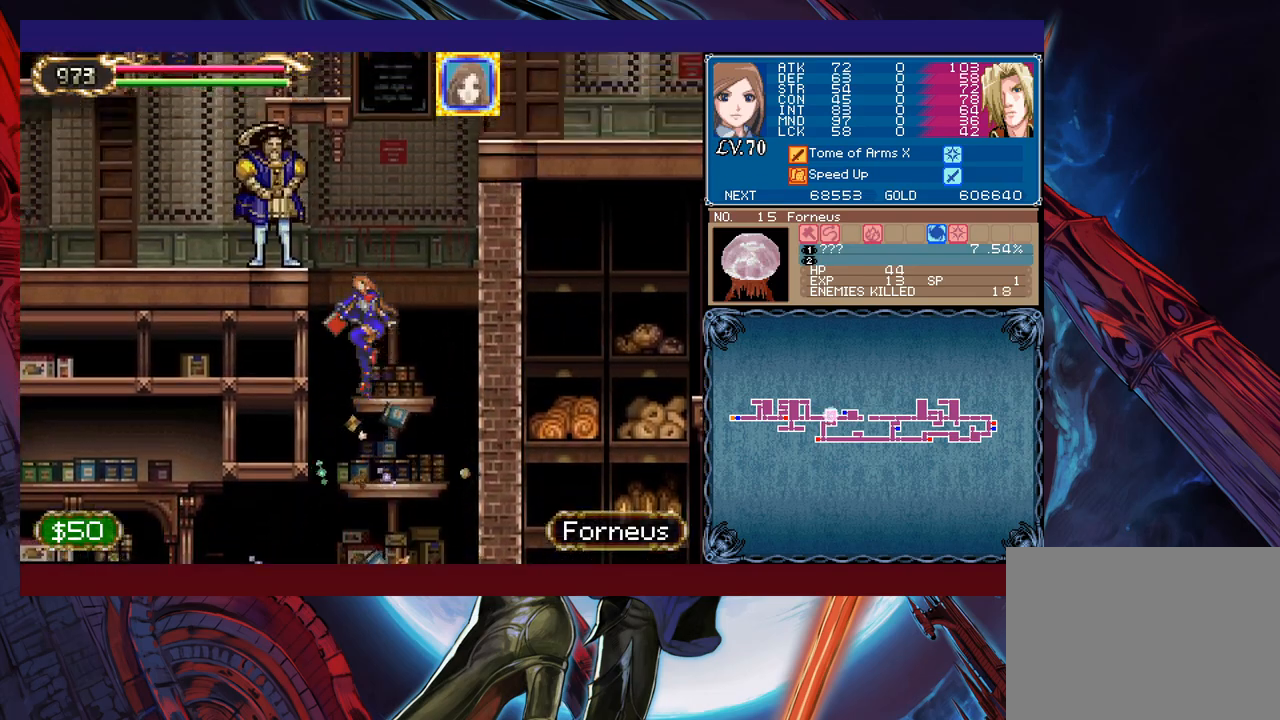
{"buttons": [], "left_stick": "left", "events": [[67, "B", "up"], [133, "B", "down"], [133, "left_stick", "left"], [183, "left_stick", "center"], [383, "left_stick", "left"], [483, "B", "up"]]}
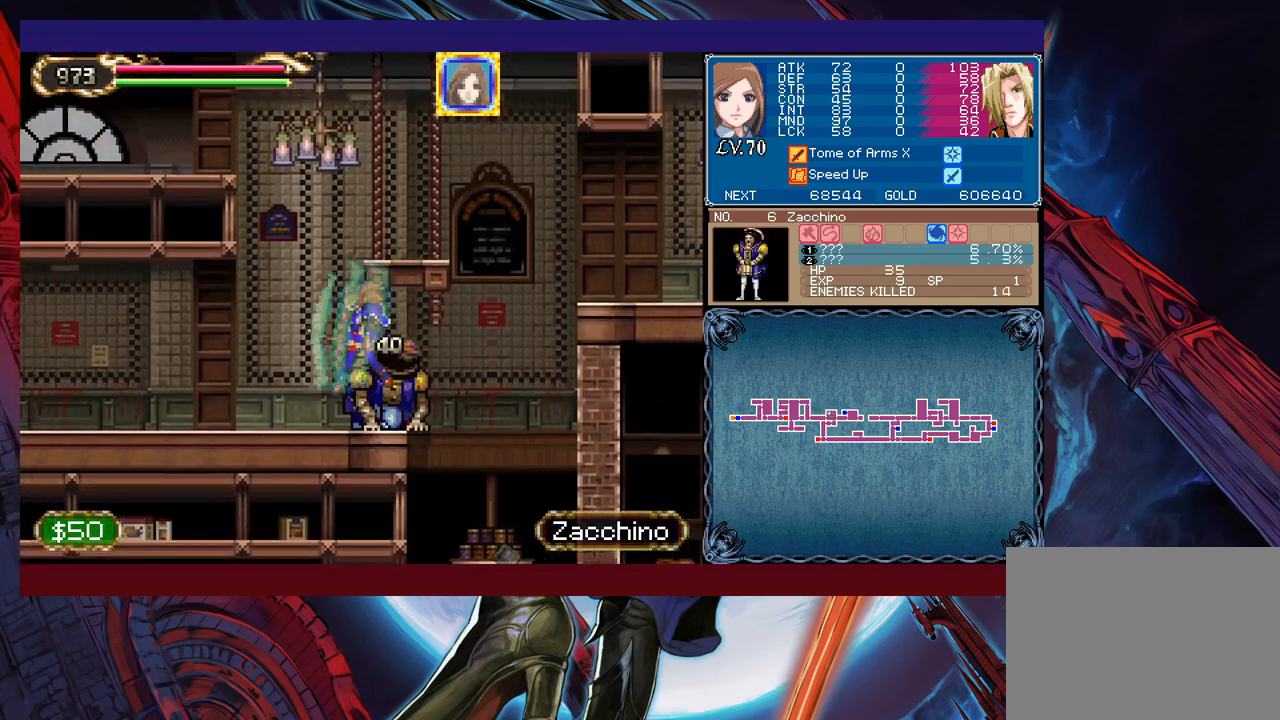
{"buttons": [], "left_stick": "left", "events": [[33, "left_stick", "right"], [367, "left_stick", "left"]]}
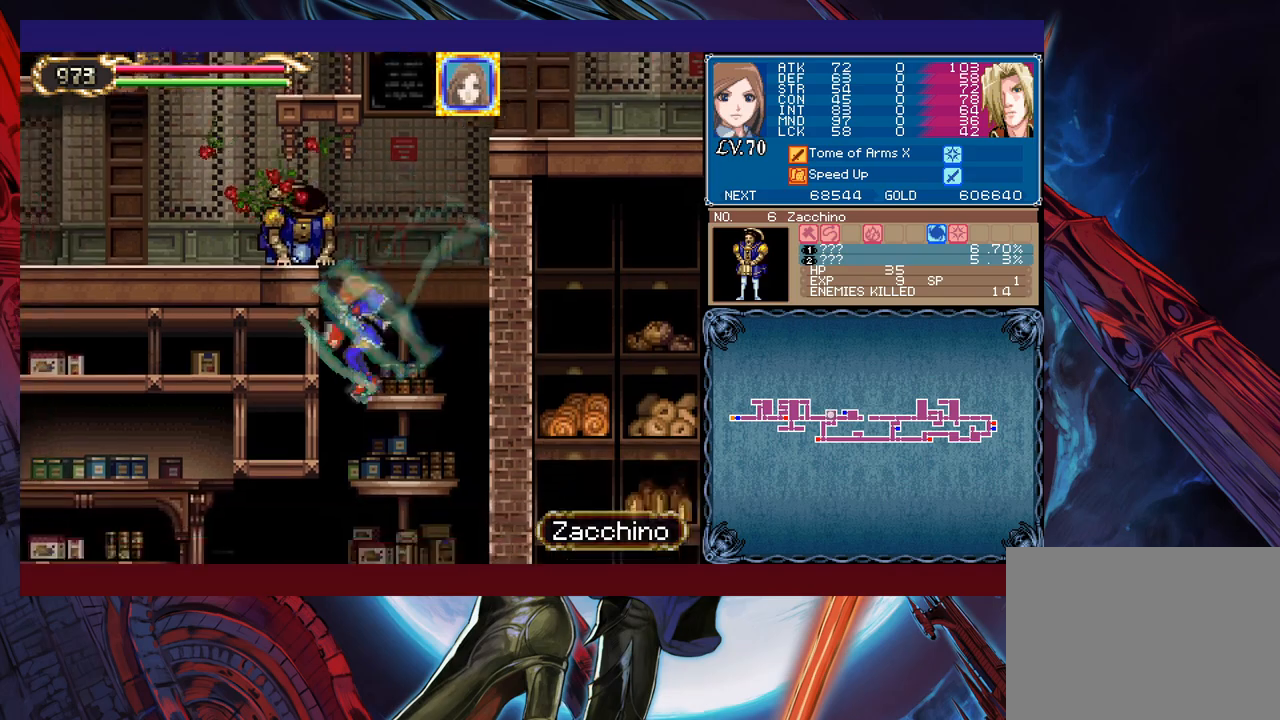
{"buttons": [], "left_stick": "left", "events": [[183, "left_stick", "right"], [333, "left_stick", "left"]]}
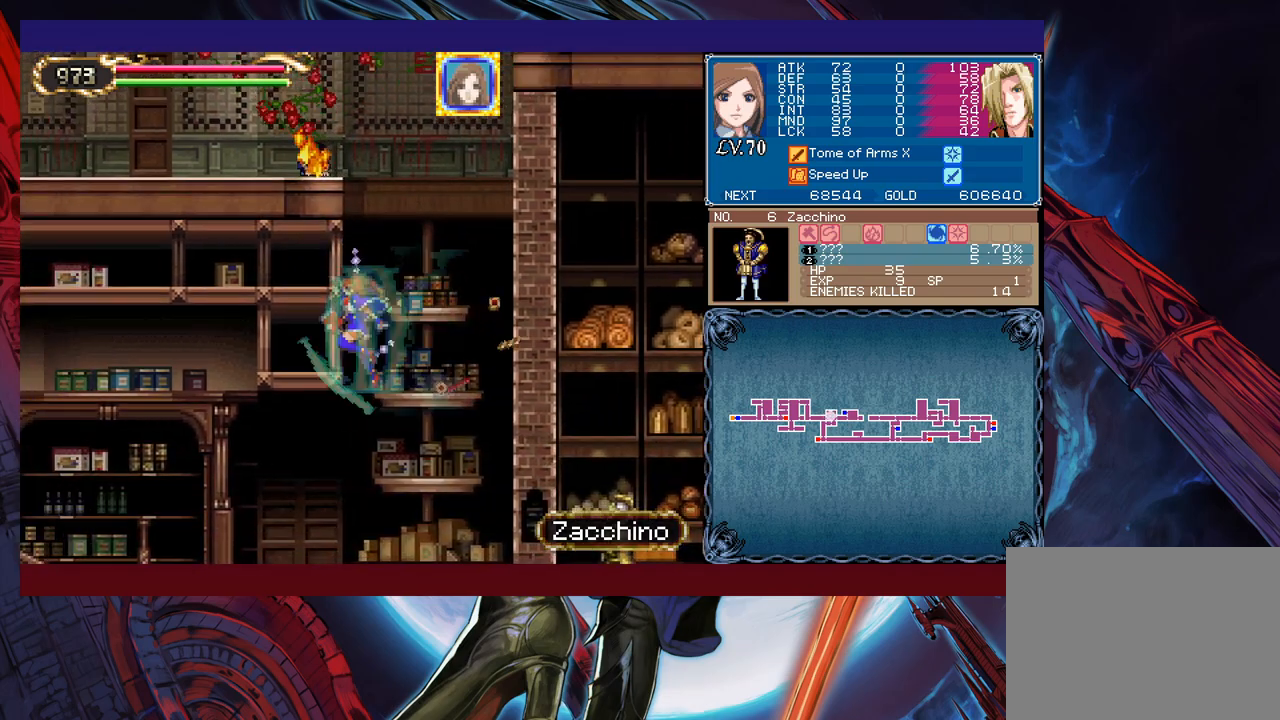
{"buttons": [], "left_stick": "left", "events": []}
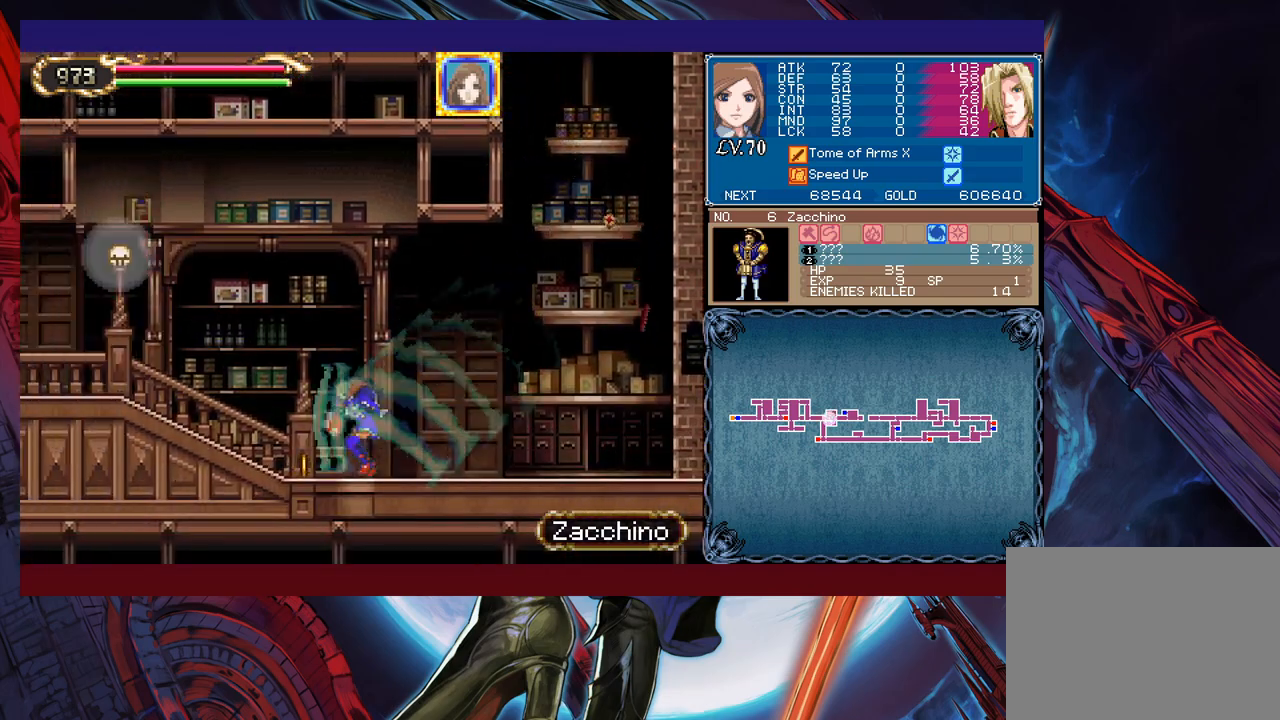
{"buttons": [], "left_stick": "left", "events": [[217, "B", "down"], [283, "B", "up"]]}
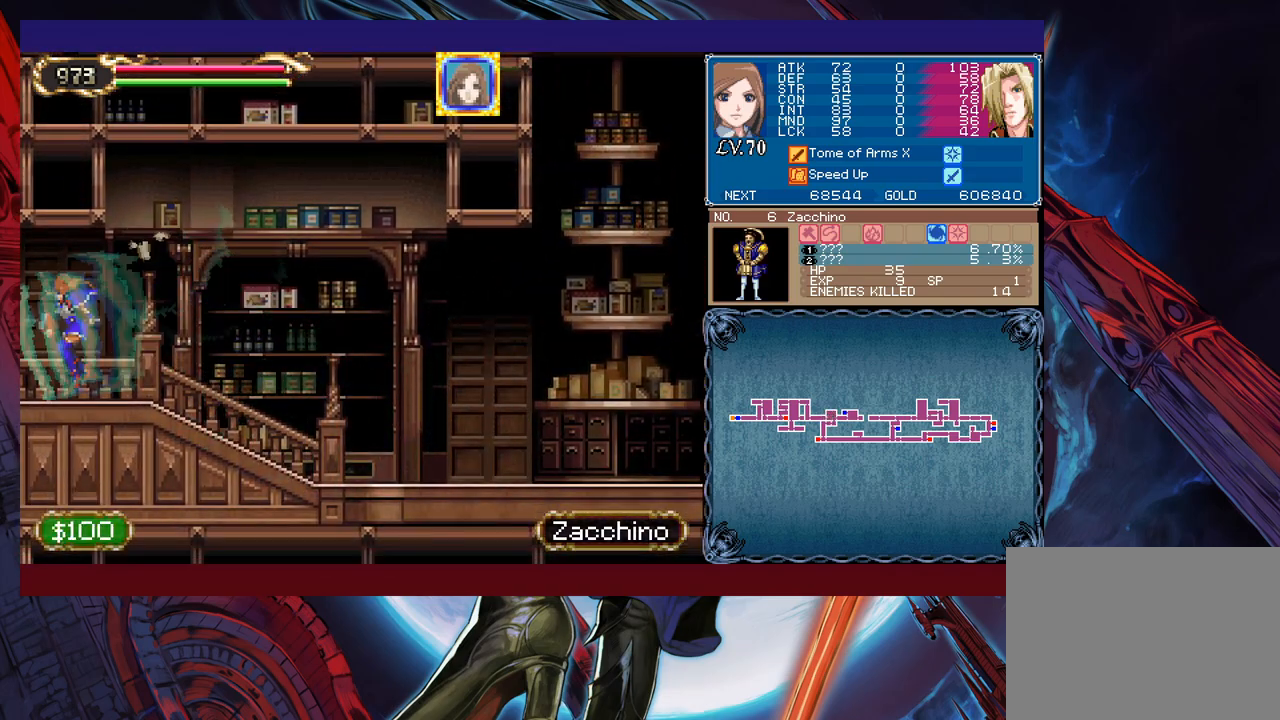
{"buttons": [], "left_stick": "right", "events": [[133, "left_stick", "right"]]}
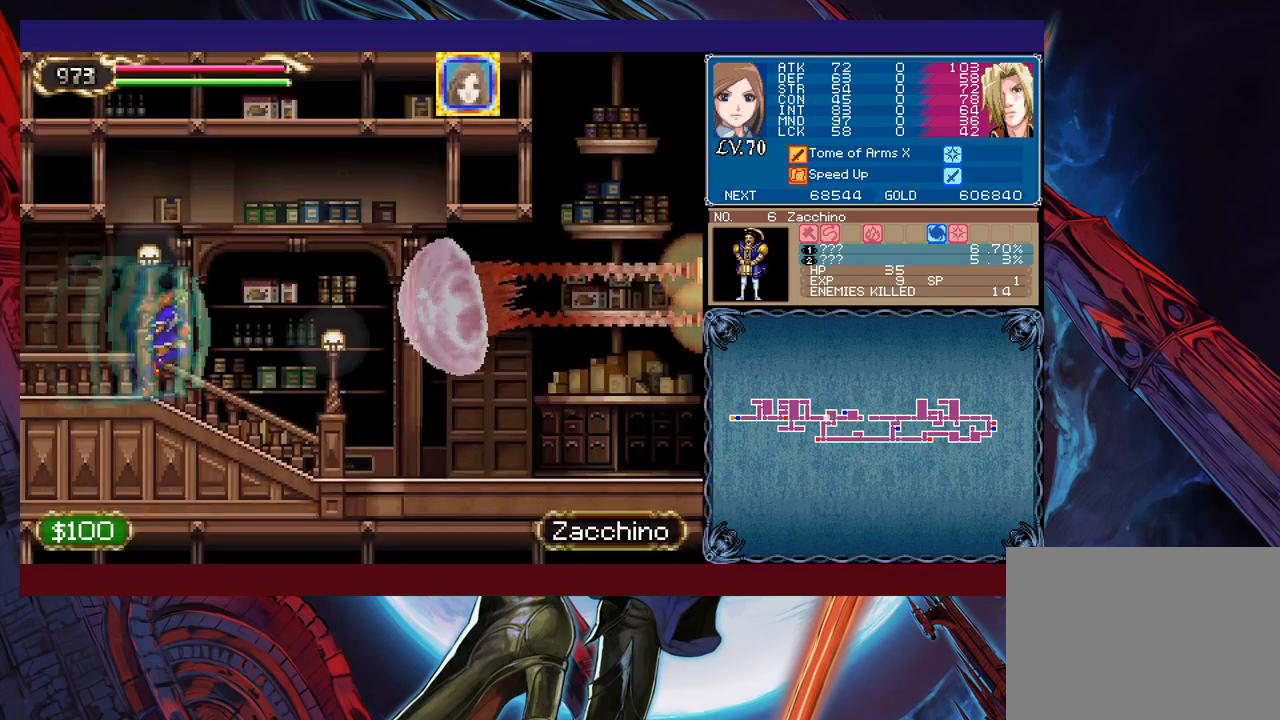
{"buttons": [], "left_stick": "right", "events": [[183, "B", "down"], [483, "B", "up"]]}
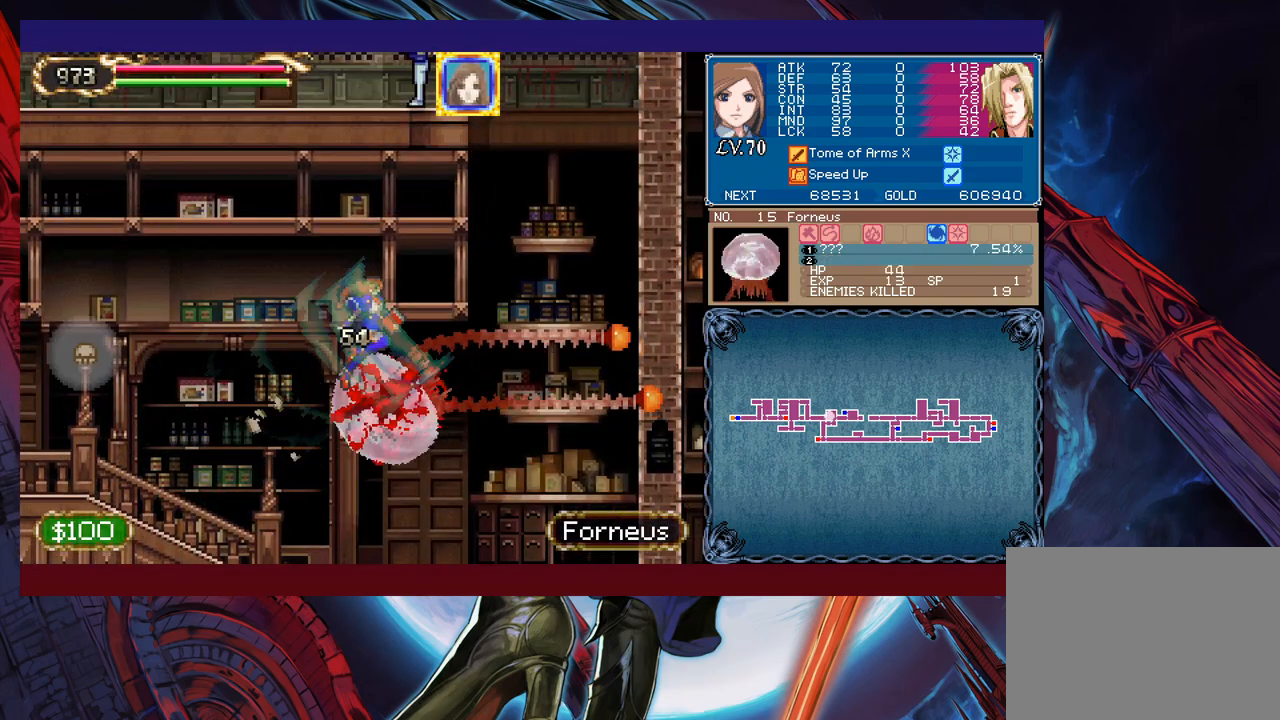
{"buttons": [], "left_stick": "right", "events": [[83, "B", "down"], [267, "B", "up"]]}
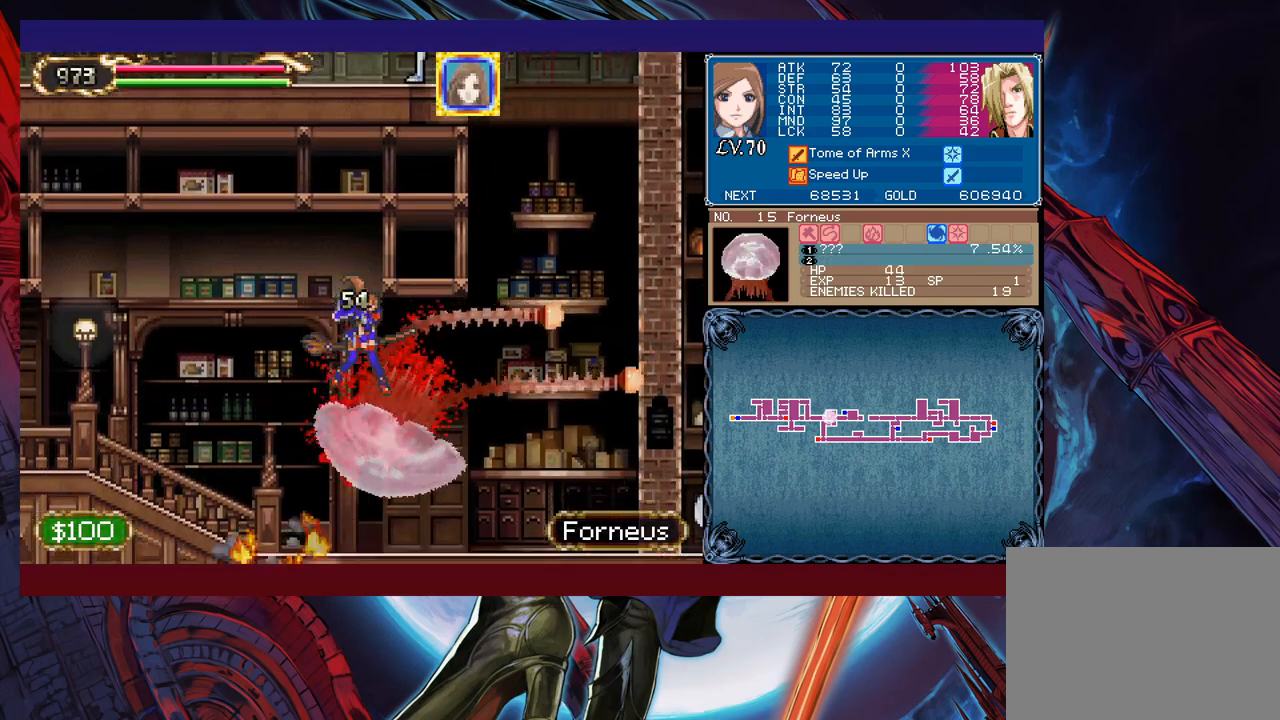
{"buttons": [], "left_stick": "left", "events": [[283, "B", "down"], [383, "left_stick", "left"], [483, "B", "up"]]}
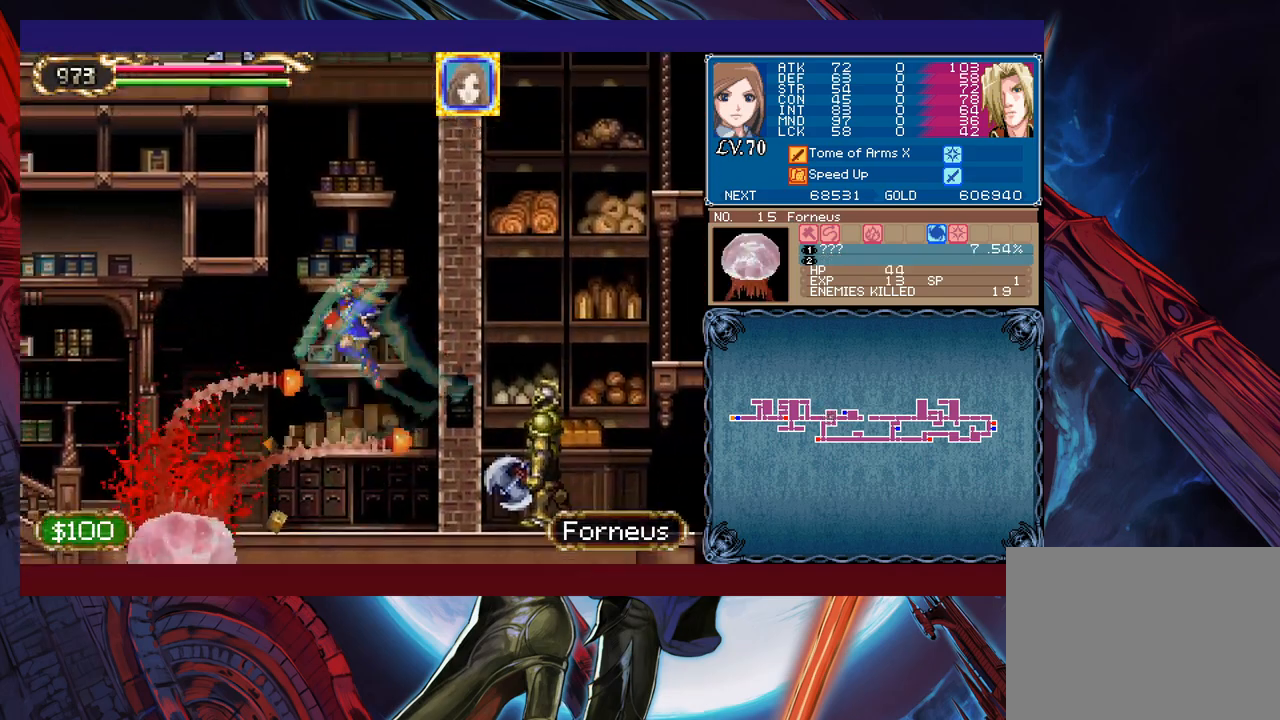
{"buttons": [], "left_stick": "center", "events": [[33, "B", "down"], [67, "left_stick", "right"], [133, "left_stick", "center"], [183, "B", "up"], [283, "left_stick", "left"], [383, "left_stick", "center"]]}
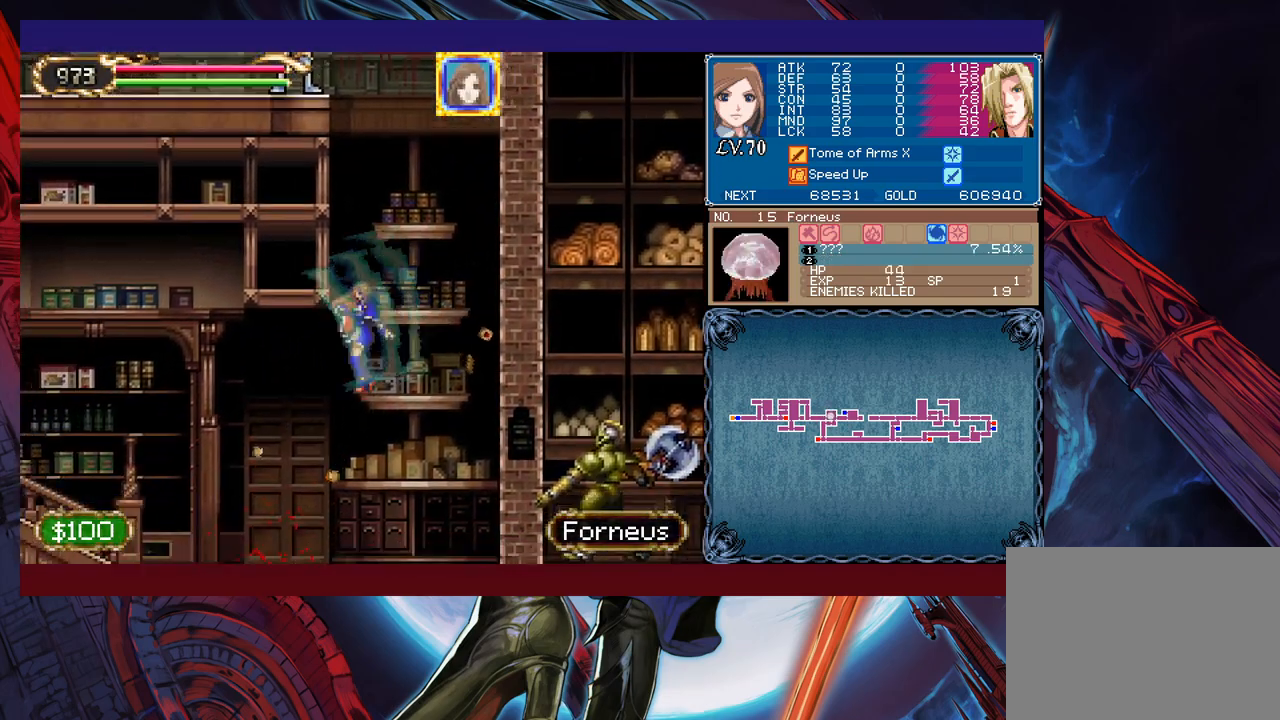
{"buttons": ["B"], "left_stick": "left", "events": [[17, "B", "down"], [33, "left_stick", "right"], [183, "left_stick", "center"], [283, "B", "up"], [283, "left_stick", "left"], [383, "B", "down"]]}